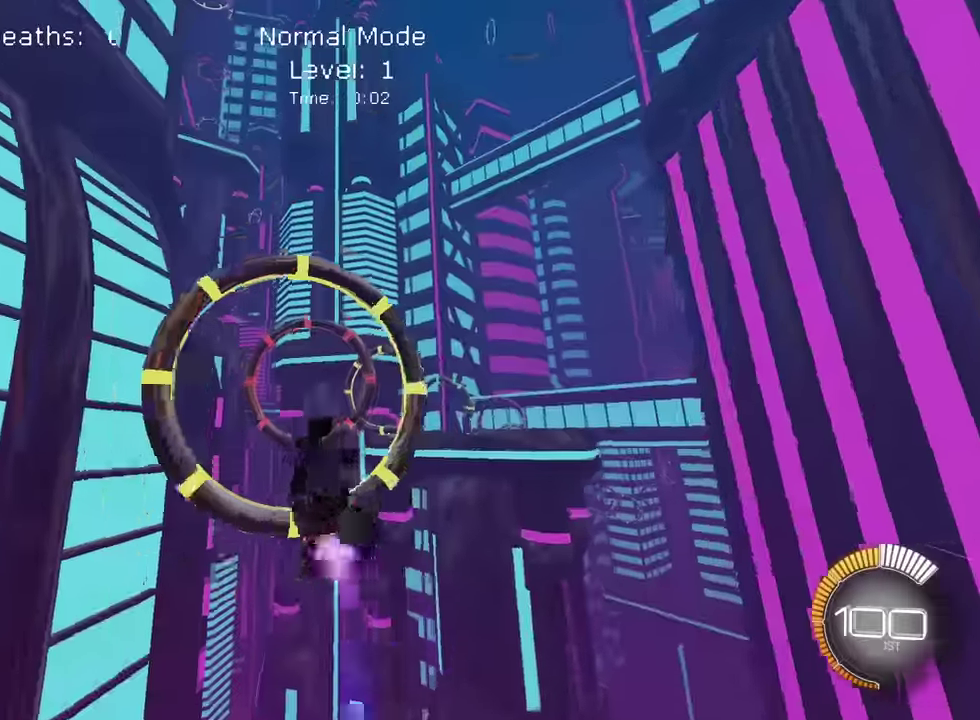
Gameplay with a controller (PlayStation layout); each line is a JSON object with the inputs held at the frame after it (dt_ms = milliseconds from this image to that frame). "events" lists button and stick changes between this image and that frame as [ms after this image, input, new state], when the widget could be followed in between. Not read: L2 L3 R3 right_stick.
{"dt_ms": 500, "buttons": ["SQUARE"], "left_stick": "down", "events": [[100, "left_stick", "down"], [434, "R2", "up"]]}
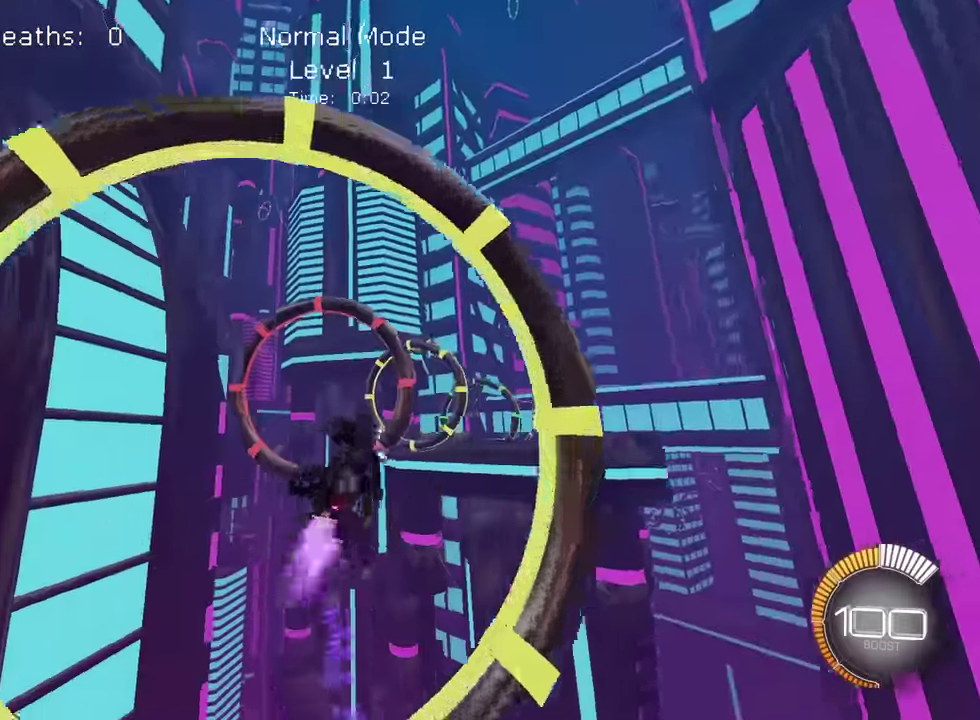
{"dt_ms": 501, "buttons": ["SQUARE"], "left_stick": "up-right", "events": [[67, "left_stick", "center"], [201, "left_stick", "up-right"]]}
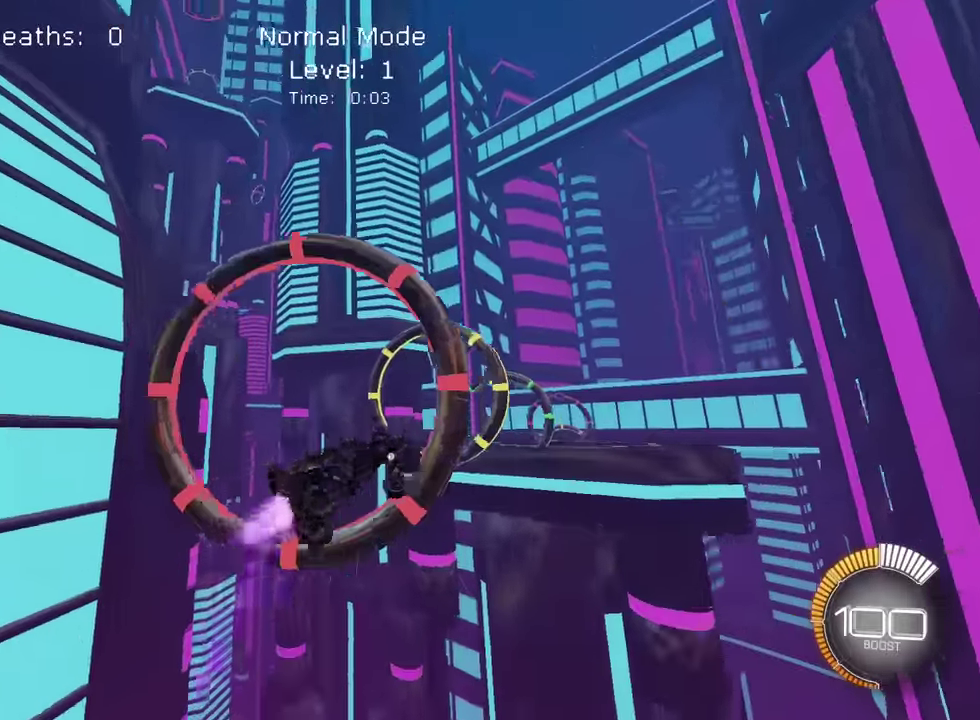
{"dt_ms": 500, "buttons": ["SQUARE"], "left_stick": "right", "events": [[33, "R2", "down"], [67, "left_stick", "center"], [100, "R2", "up"], [400, "left_stick", "down-right"], [500, "left_stick", "right"]]}
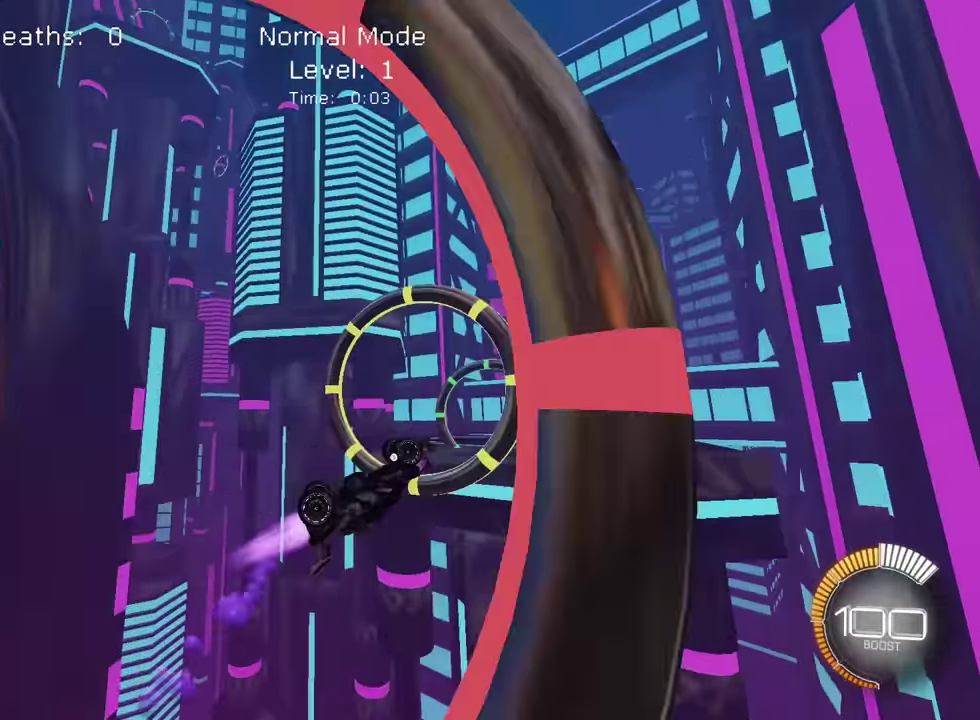
{"dt_ms": 501, "buttons": ["SQUARE"], "left_stick": "center", "events": [[100, "left_stick", "center"], [267, "left_stick", "left"], [367, "left_stick", "down-left"], [434, "left_stick", "center"]]}
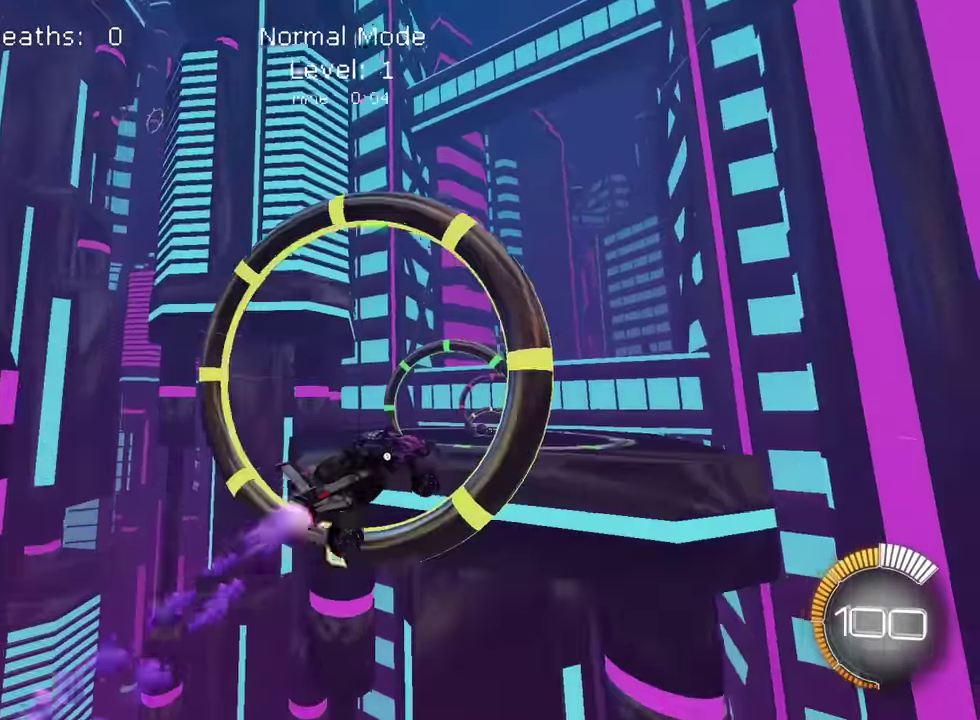
{"dt_ms": 400, "buttons": ["SQUARE"], "left_stick": "up-right", "events": [[100, "left_stick", "right"], [300, "left_stick", "center"], [400, "left_stick", "up-right"]]}
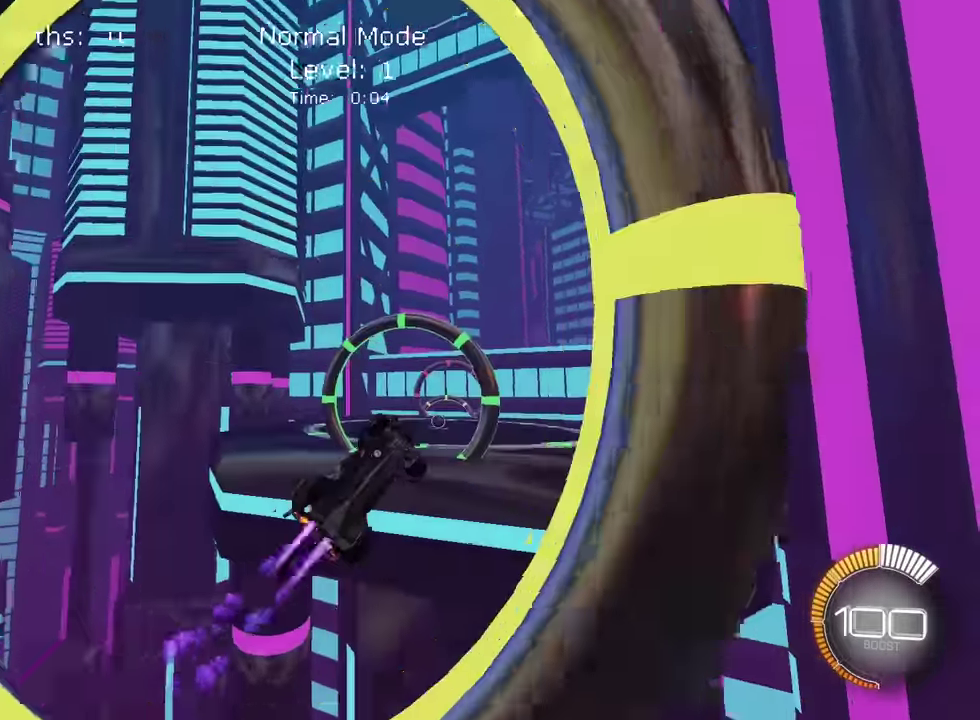
{"dt_ms": 601, "buttons": ["SQUARE"], "left_stick": "up", "events": [[167, "left_stick", "up"], [267, "left_stick", "center"], [367, "left_stick", "up"]]}
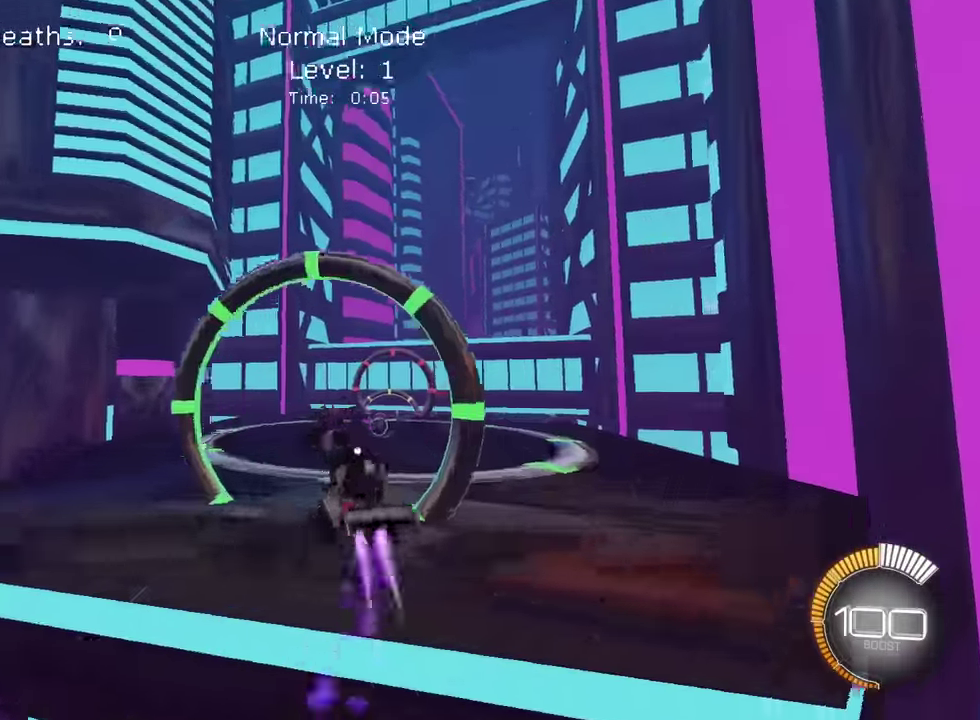
{"dt_ms": 300, "buttons": ["SQUARE"], "left_stick": "right", "events": [[100, "left_stick", "center"], [233, "left_stick", "right"]]}
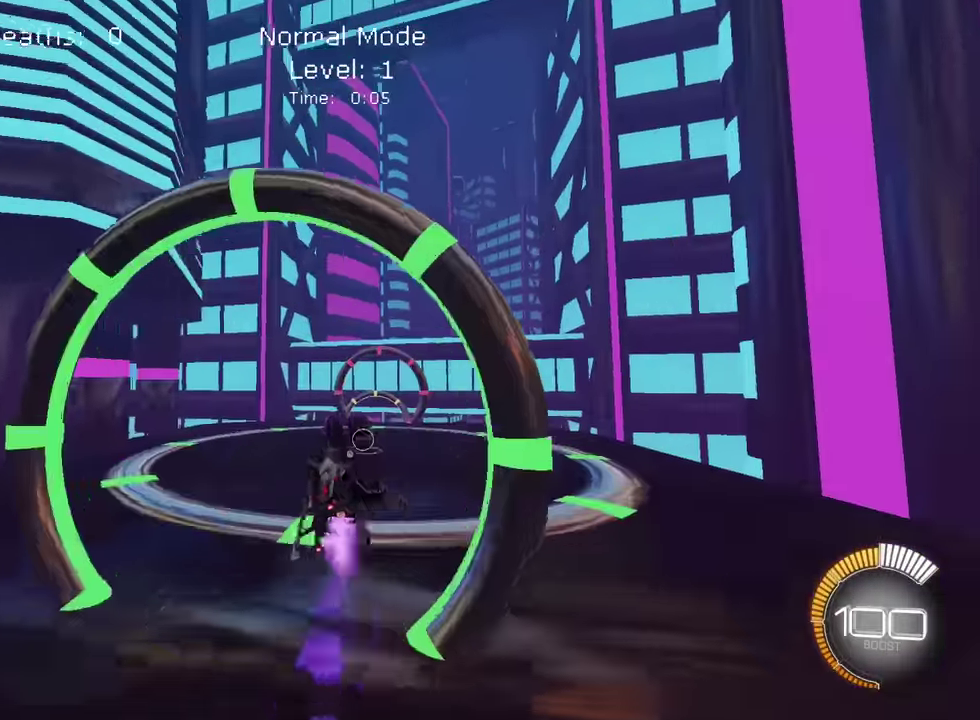
{"dt_ms": 901, "buttons": ["SQUARE"], "left_stick": "up-right", "events": [[67, "left_stick", "center"], [634, "left_stick", "right"], [834, "left_stick", "up-right"]]}
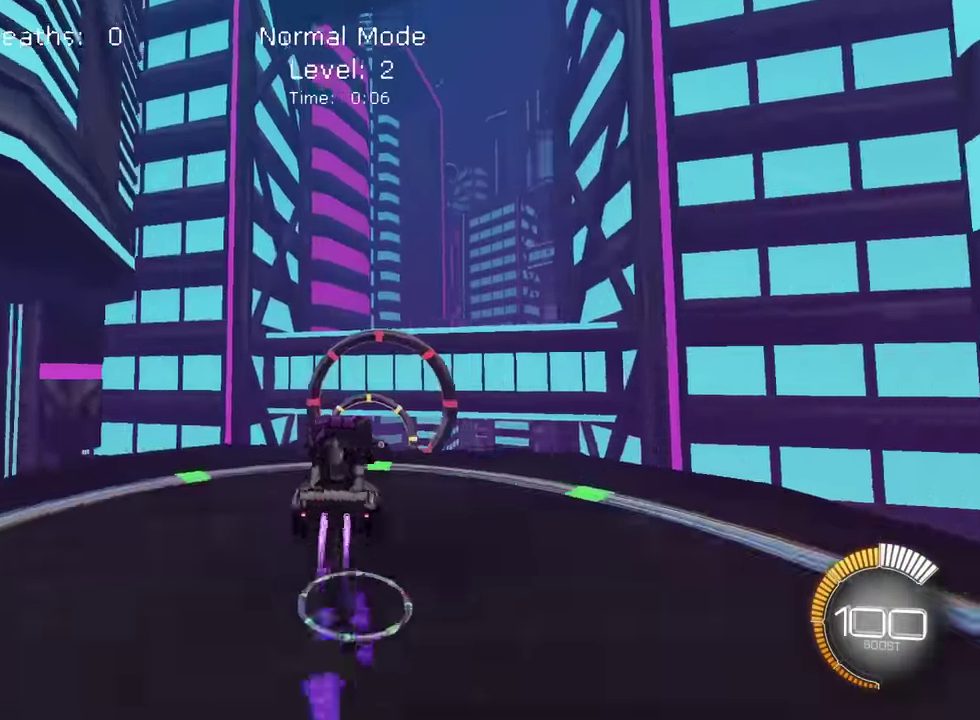
{"dt_ms": 300, "buttons": [], "left_stick": "right", "events": [[67, "left_stick", "center"], [134, "SQUARE", "up"], [300, "left_stick", "right"]]}
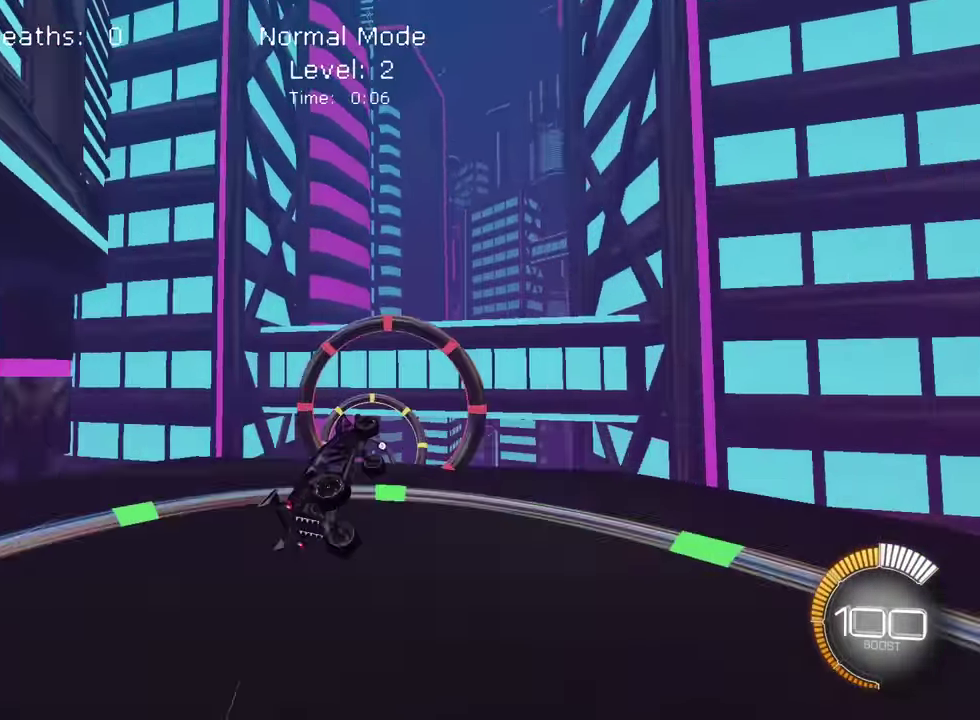
{"dt_ms": 601, "buttons": ["SQUARE"], "left_stick": "center", "events": [[267, "left_stick", "center"], [367, "SQUARE", "down"], [367, "left_stick", "down-right"], [534, "left_stick", "center"]]}
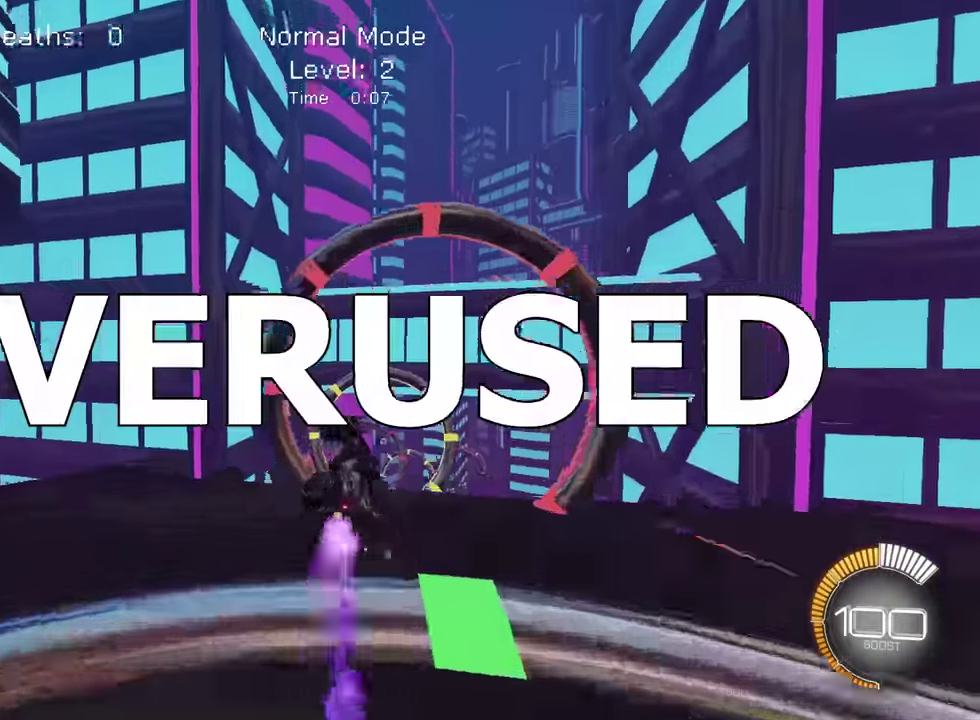
{"dt_ms": 400, "buttons": ["SQUARE"], "left_stick": "center", "events": [[33, "left_stick", "down-right"], [100, "SQUARE", "up"], [200, "left_stick", "up-right"], [267, "SQUARE", "down"], [367, "left_stick", "center"]]}
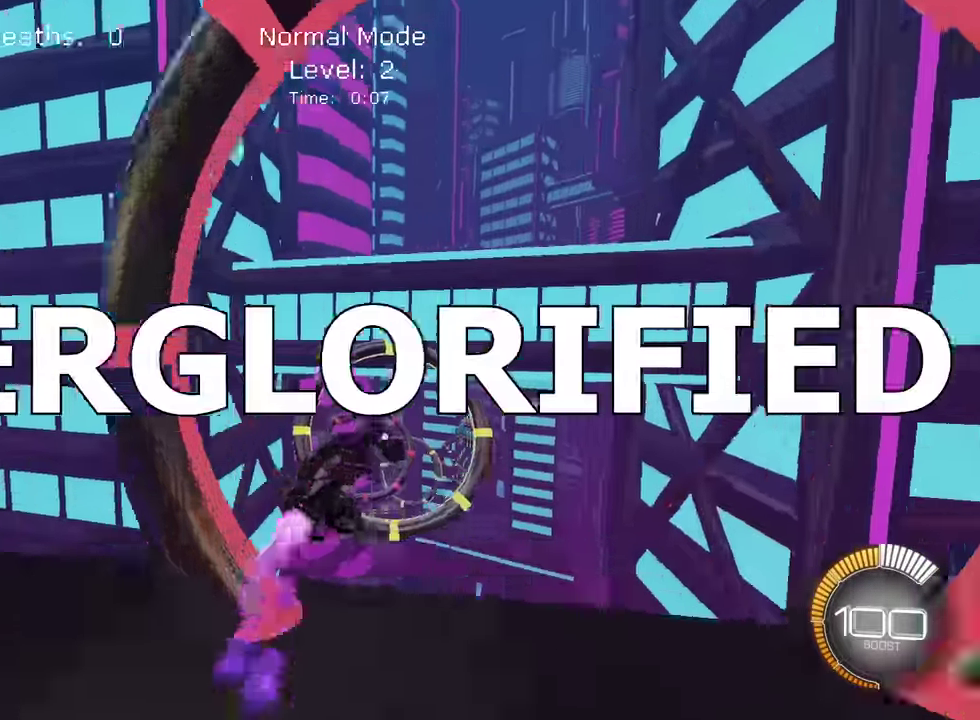
{"dt_ms": 501, "buttons": ["SQUARE"], "left_stick": "center", "events": [[134, "SQUARE", "up"], [234, "left_stick", "down-right"], [334, "left_stick", "right"], [401, "SQUARE", "down"], [434, "left_stick", "center"]]}
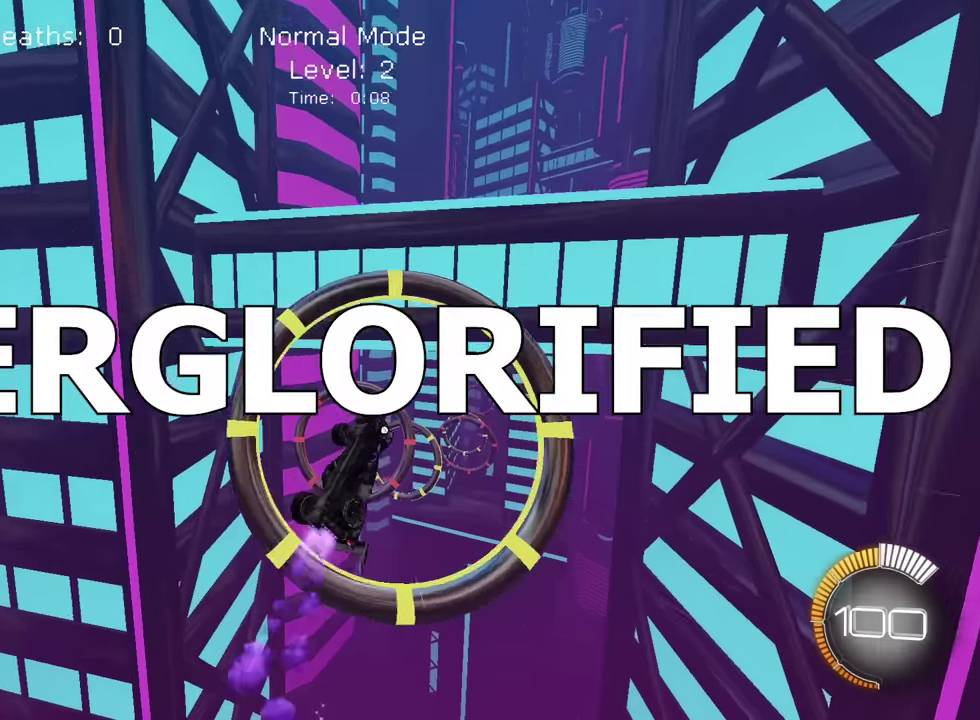
{"dt_ms": 500, "buttons": [], "left_stick": "center", "events": [[33, "SQUARE", "up"], [67, "left_stick", "up"], [167, "SQUARE", "down"], [200, "left_stick", "center"], [400, "left_stick", "right"], [434, "SQUARE", "up"], [500, "left_stick", "center"]]}
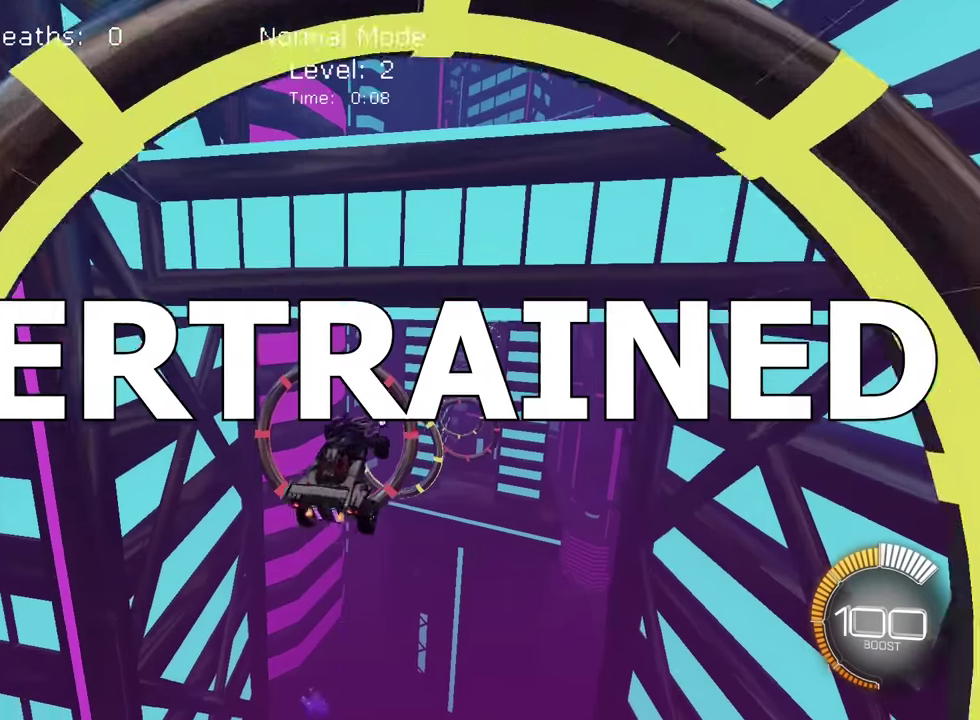
{"dt_ms": 501, "buttons": ["SQUARE"], "left_stick": "down", "events": [[134, "SQUARE", "down"], [267, "left_stick", "down"]]}